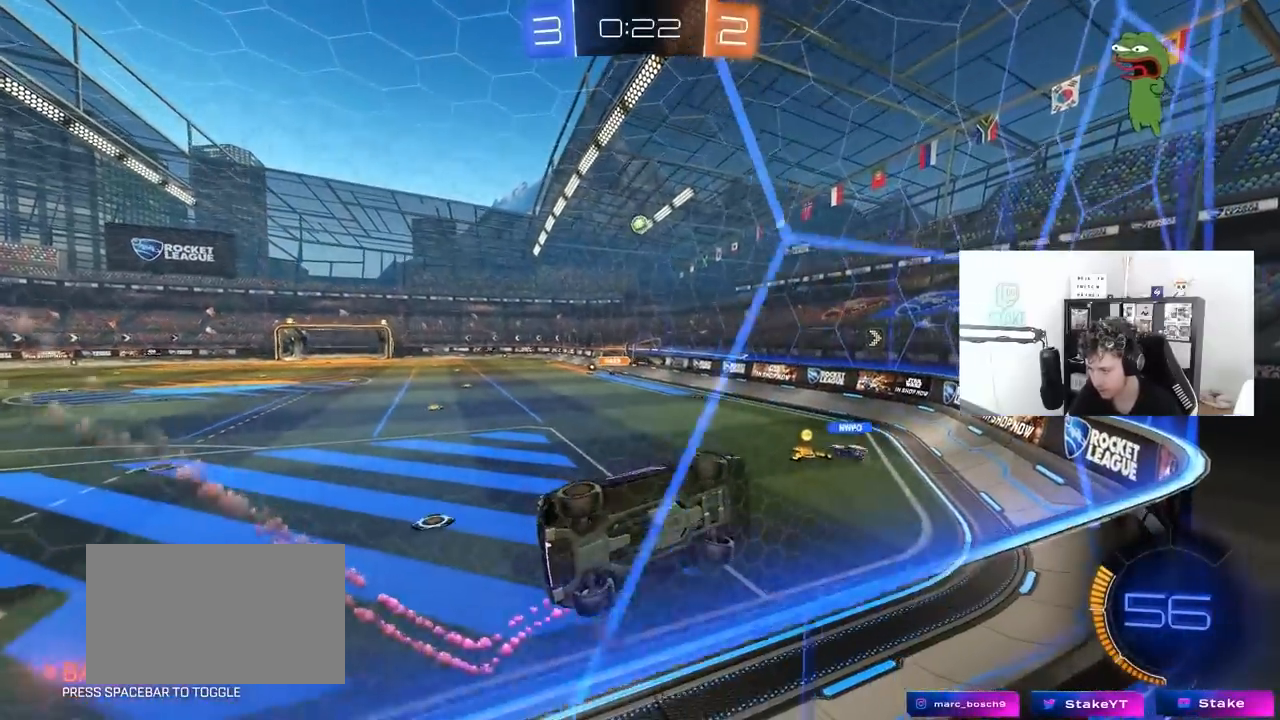
Gameplay with keyboard and mouse; each line is a JSON object with the keys and mouse buttons held at the frame after it. "events" lists presses ("down") and releases ("up") of "1", "2", "3", "4", "5", "a", "alt", "c", "caps_lock", "ctrl", "d", "e", "f", "g", "q", "r", "s", "shift", "space", "t", "tab", "v", "w", "x", "z", "mouse_left", "mouse_wheel" and "mouse_right" between this image and that frame as [ms after this image, input, new state], when the widget could be followed in between. "mouse_left", "mouse_wheel", "mouse_right" = the "left", "wheel", "right" buttons of the "mouse" list. No other keys are recorded. "wheel" means that the mouse wheel is clicked or scrolled. "mouse_move" is the direction in which the mouse moves at that frame (one of eight, or "still"), when it could be read.
{"keys": ["a", "w"], "mouse": [], "mouse_move": "still", "events": [[233, "shift", "down"], [367, "shift", "up"]]}
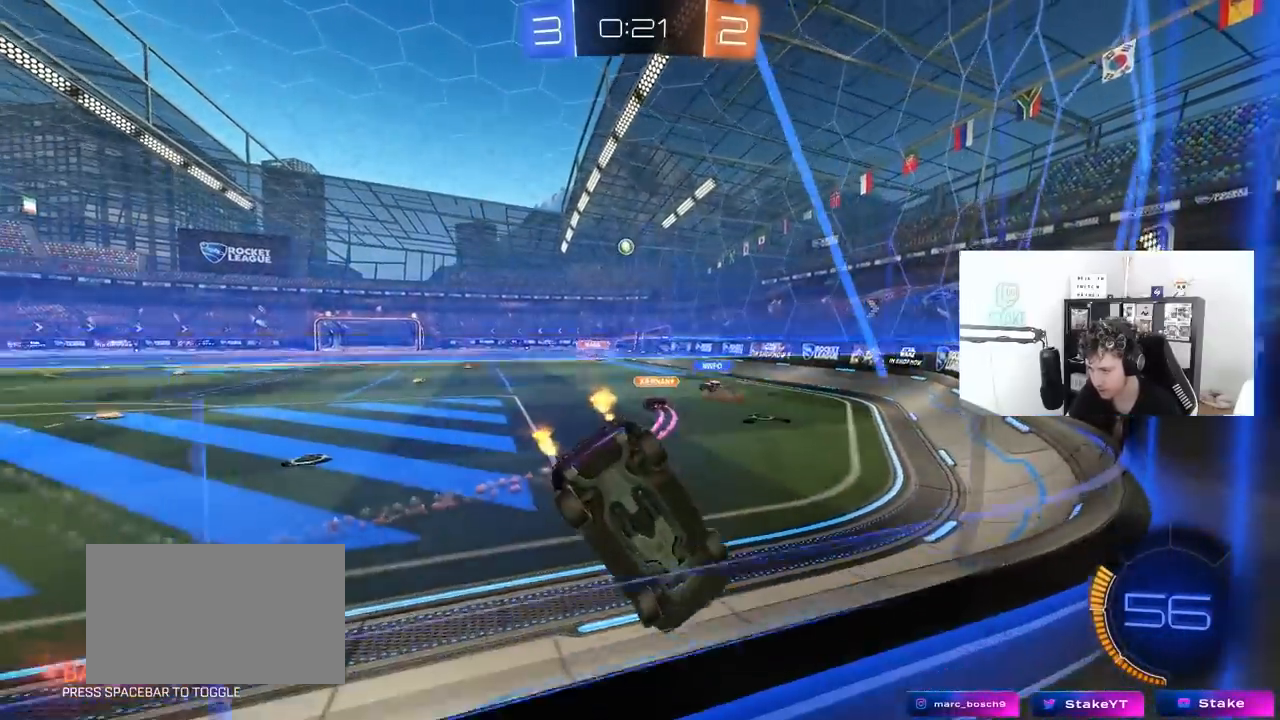
{"keys": ["w"], "mouse": [], "mouse_move": "still", "events": [[50, "a", "up"], [150, "d", "down"], [383, "d", "up"]]}
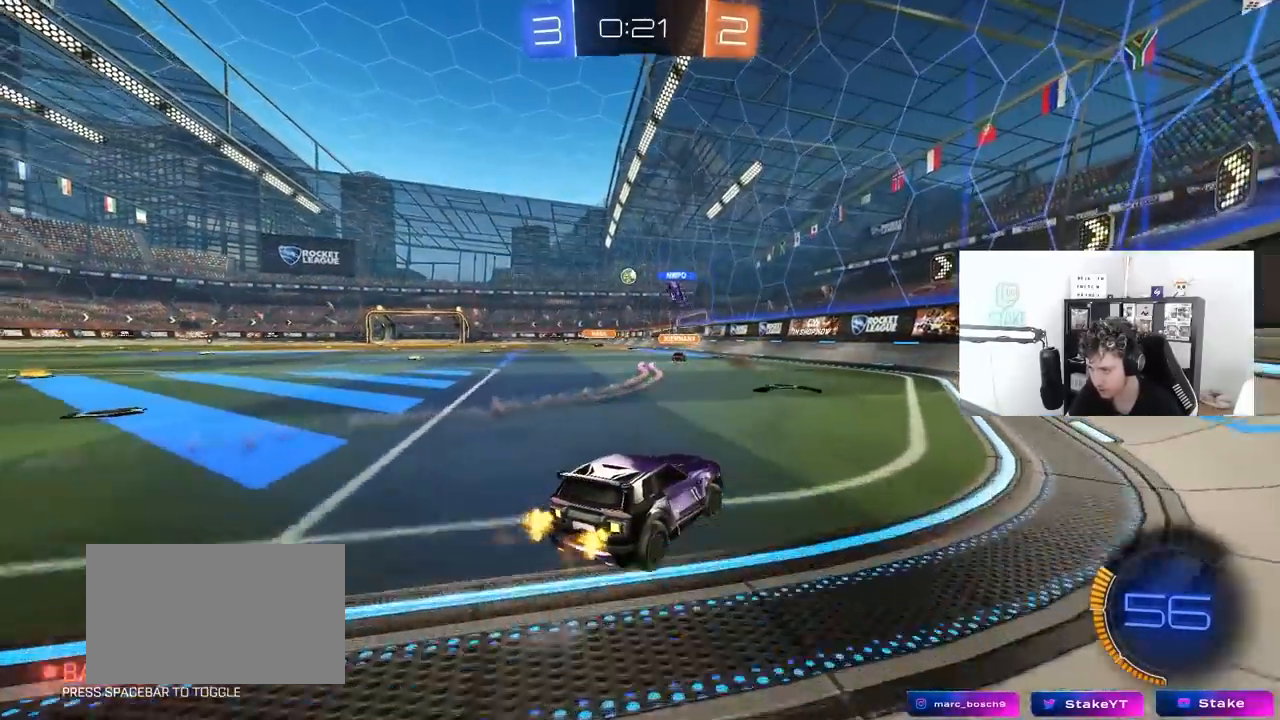
{"keys": ["w"], "mouse": [], "mouse_move": "still", "events": [[400, "d", "down"], [500, "d", "up"]]}
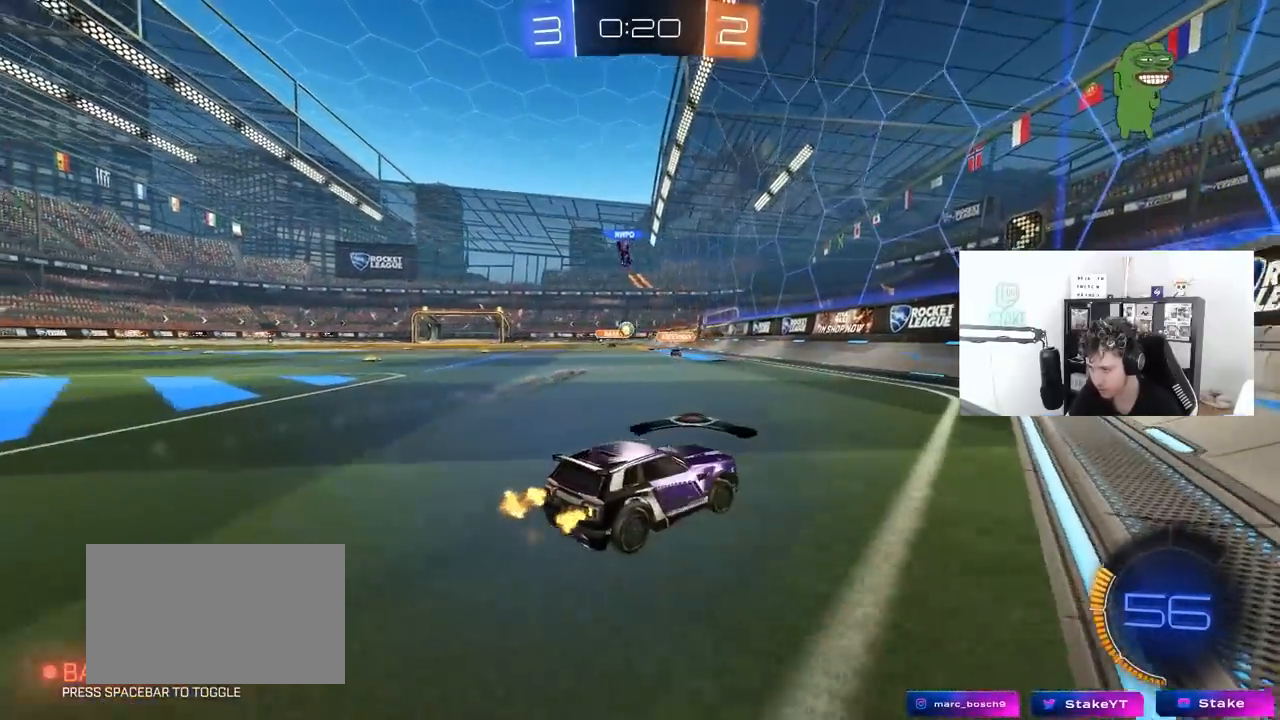
{"keys": ["w"], "mouse": [], "mouse_move": "still", "events": [[367, "a", "down"], [417, "a", "up"]]}
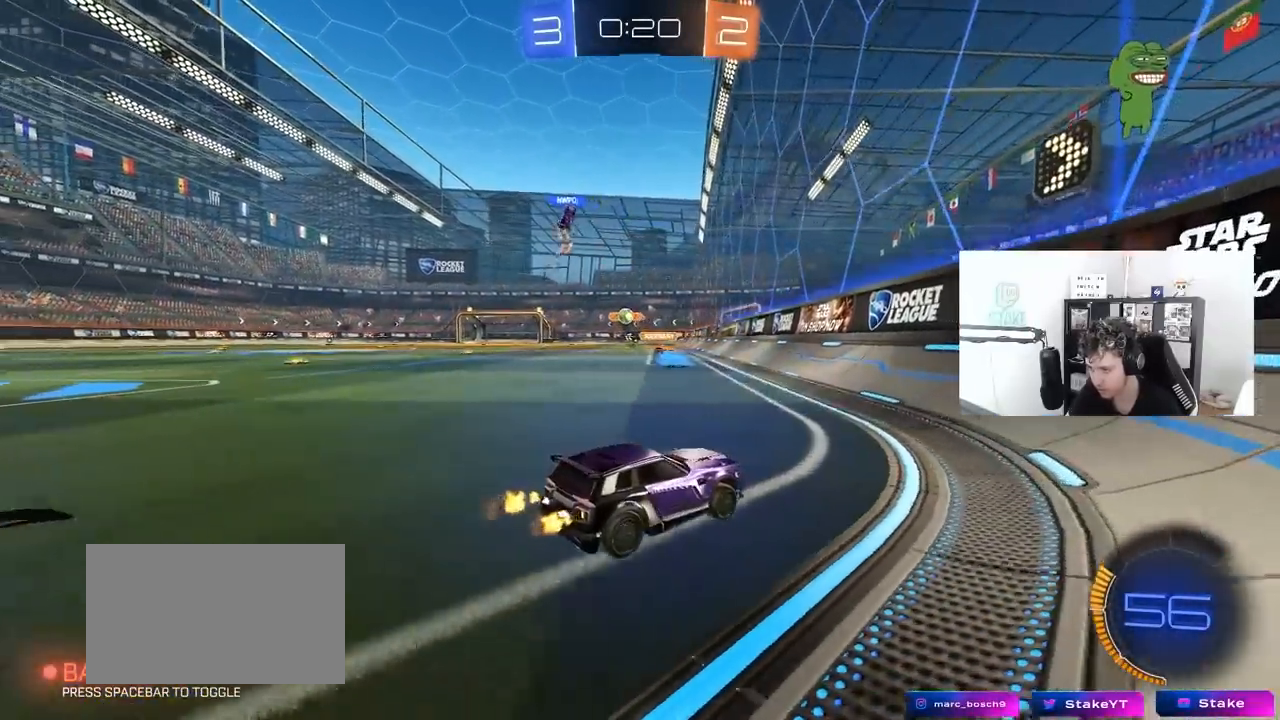
{"keys": ["a", "w"], "mouse": [], "mouse_move": "still", "events": [[50, "a", "down"], [150, "a", "up"], [283, "a", "down"]]}
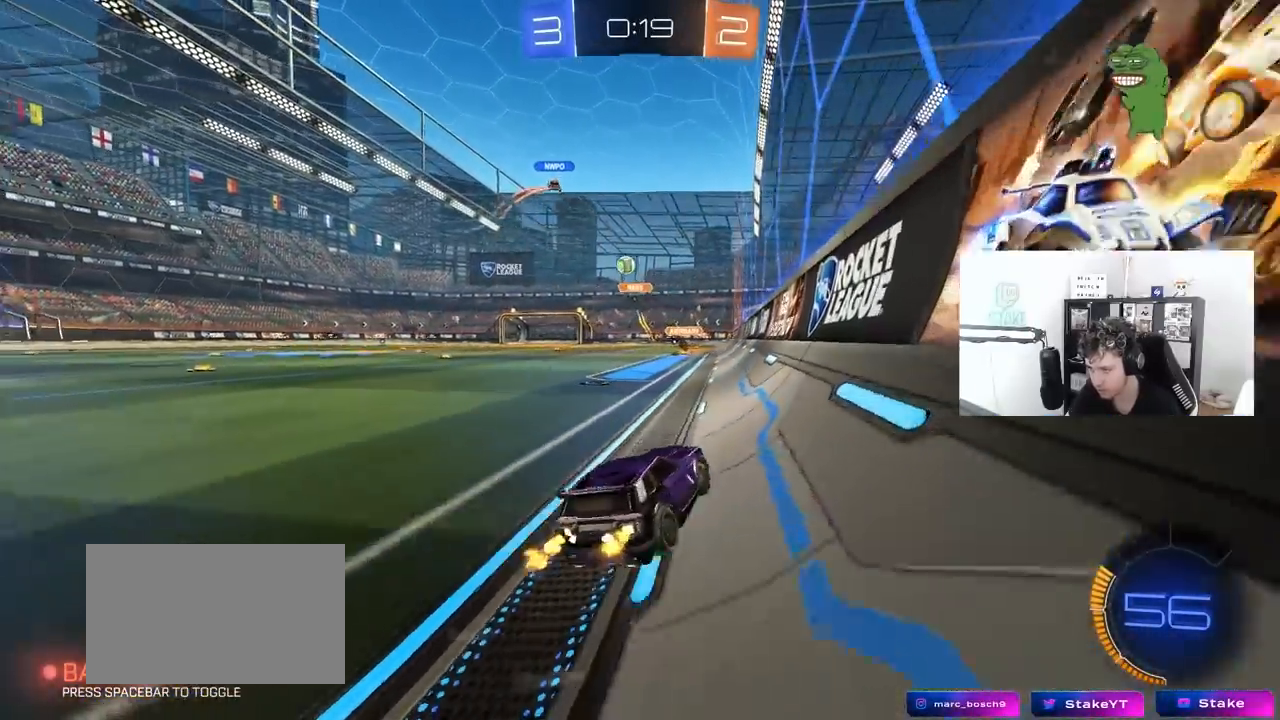
{"keys": ["w"], "mouse": [], "mouse_move": "still", "events": [[167, "a", "up"], [267, "a", "down"], [400, "a", "up"]]}
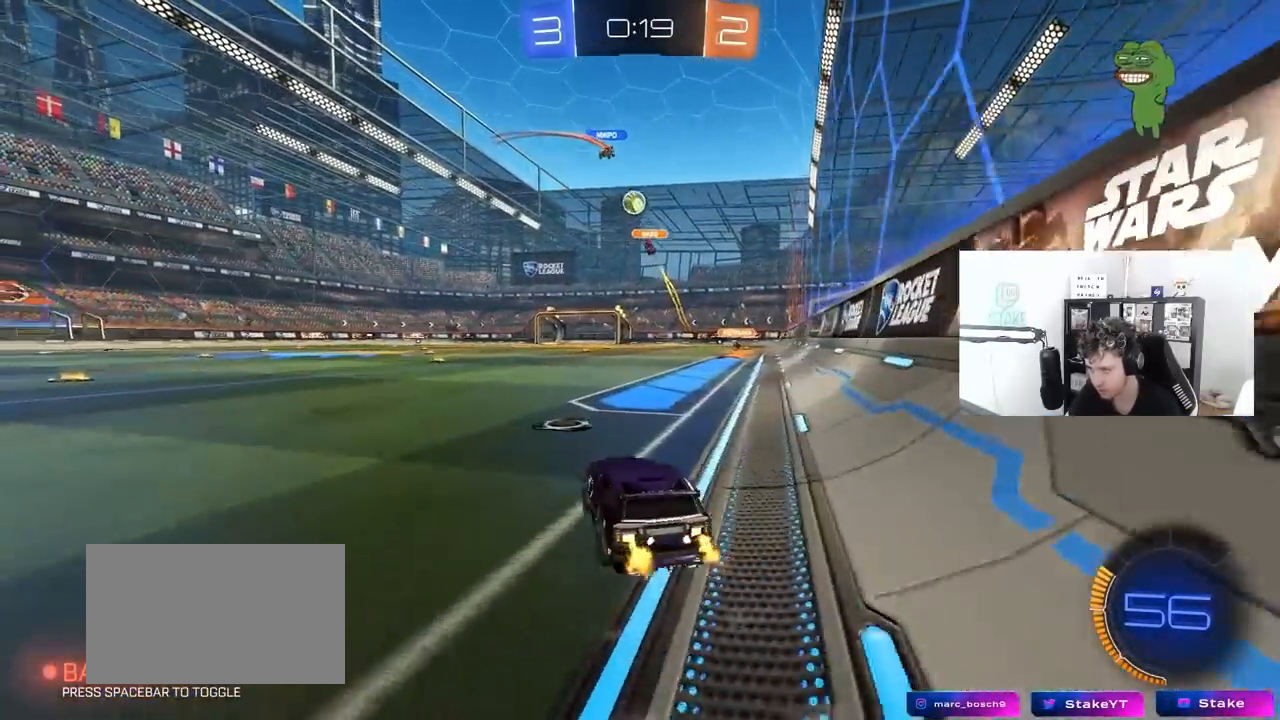
{"keys": ["w"], "mouse": [], "mouse_move": "still", "events": [[317, "a", "down"], [467, "a", "up"]]}
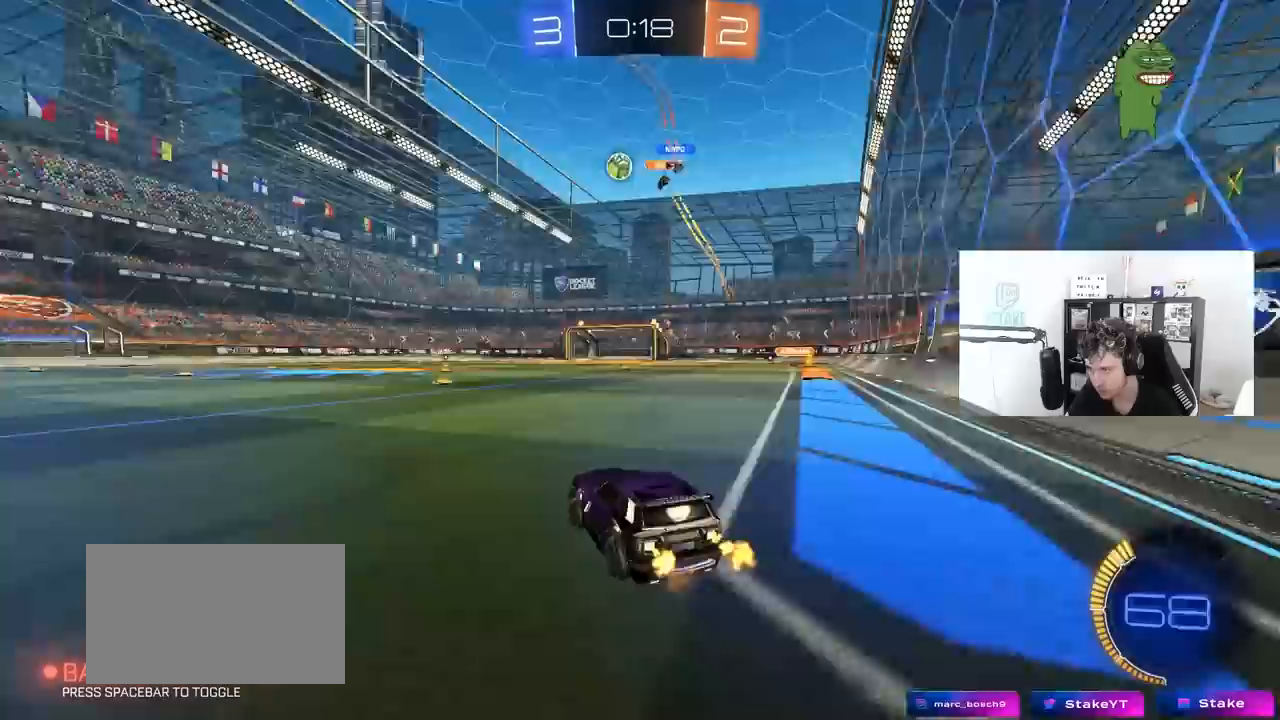
{"keys": ["a", "s", "shift"], "mouse": ["left", "right"], "mouse_move": "still", "events": [[17, "mouse_left", "down"], [50, "d", "down"], [100, "d", "up"], [200, "mouse_right", "down"], [250, "shift", "down"], [283, "a", "down"], [283, "mouse_right", "up"], [333, "mouse_right", "down"], [383, "s", "down"], [383, "w", "up"]]}
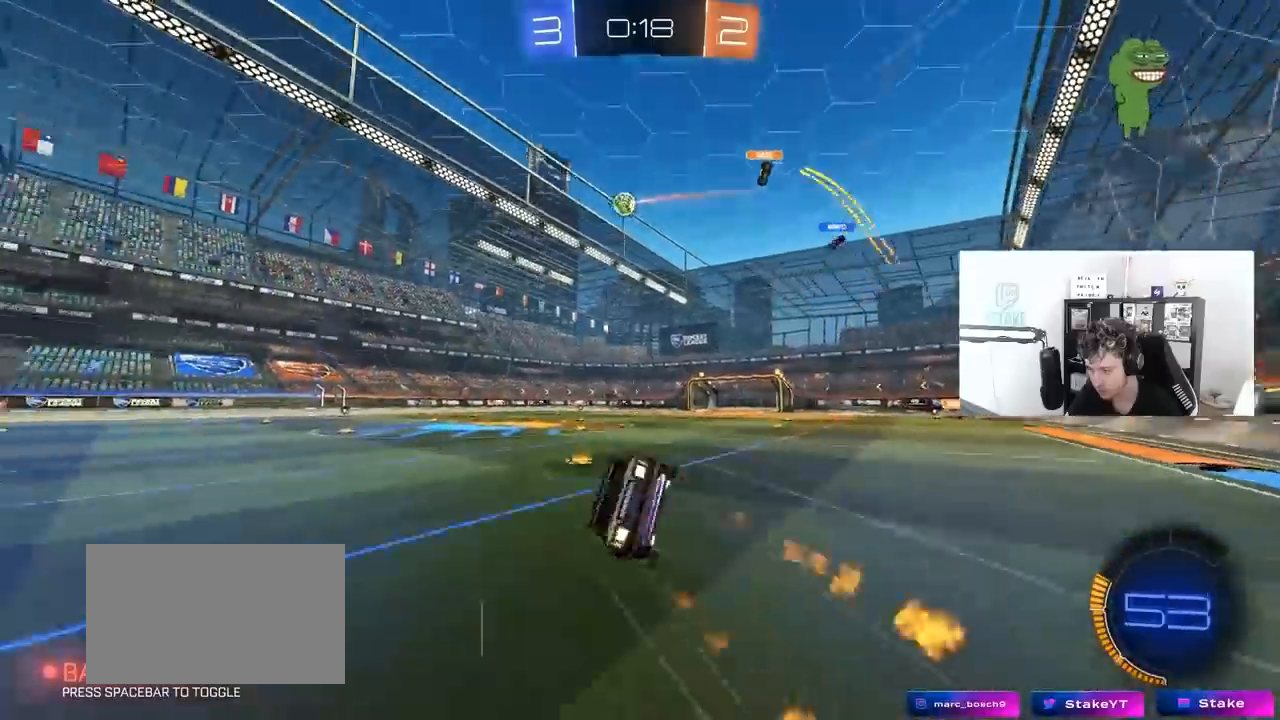
{"keys": ["a", "s", "shift"], "mouse": [], "mouse_move": "still", "events": [[17, "mouse_left", "up"], [17, "mouse_right", "up"], [267, "s", "up"], [400, "s", "down"]]}
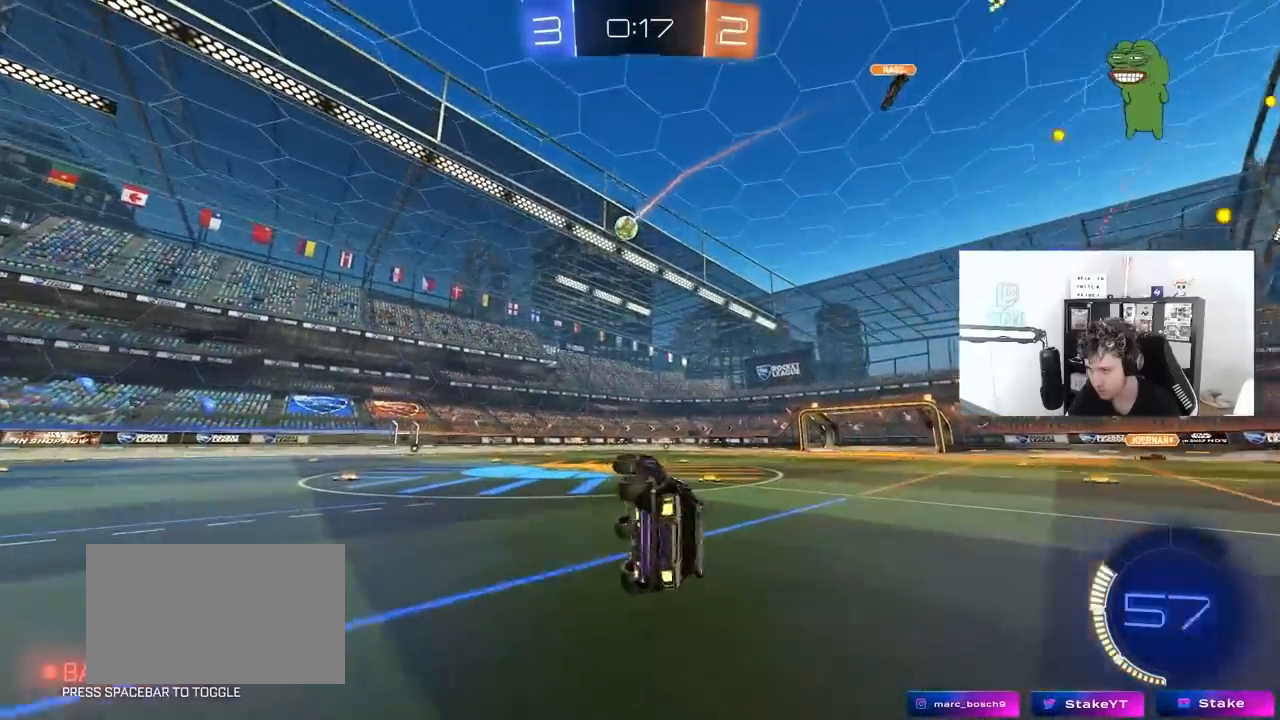
{"keys": ["a", "w"], "mouse": [], "mouse_move": "still", "events": [[83, "s", "up"], [83, "shift", "up"], [183, "a", "up"], [317, "a", "down"], [317, "w", "down"]]}
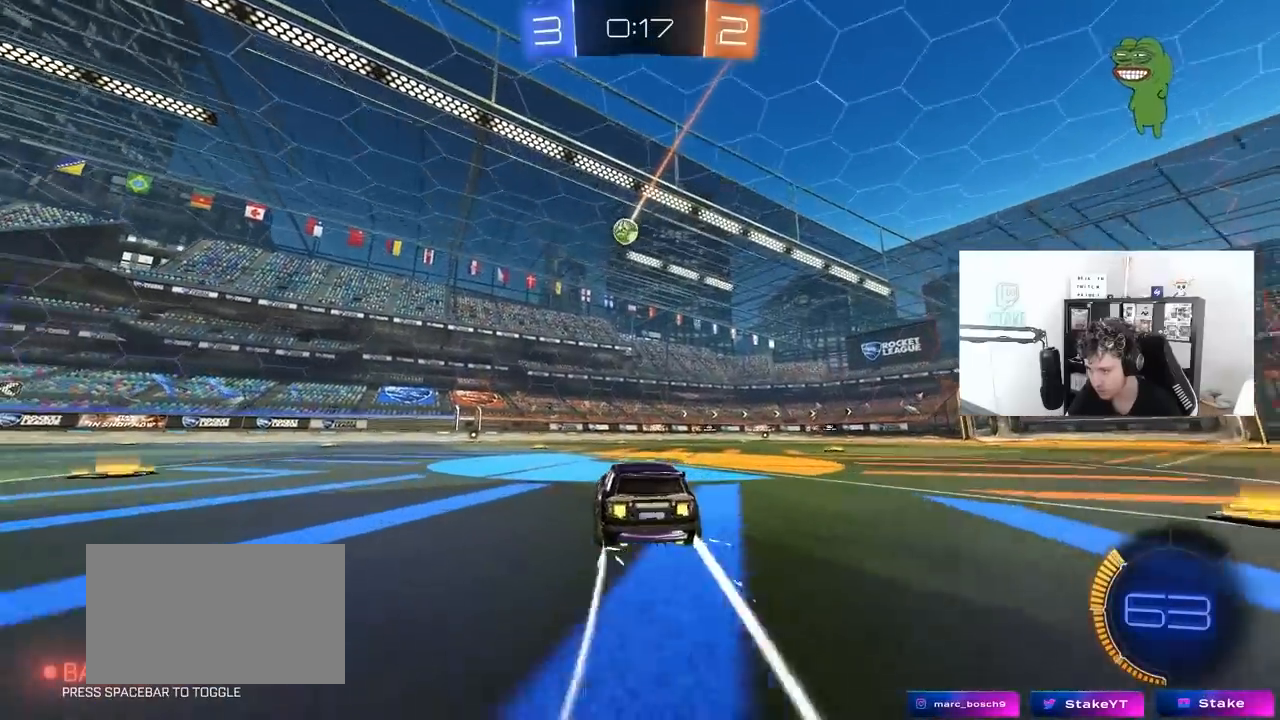
{"keys": ["a", "w"], "mouse": [], "mouse_move": "still", "events": [[50, "a", "up"], [100, "mouse_left", "down"], [250, "mouse_left", "up"], [433, "a", "down"]]}
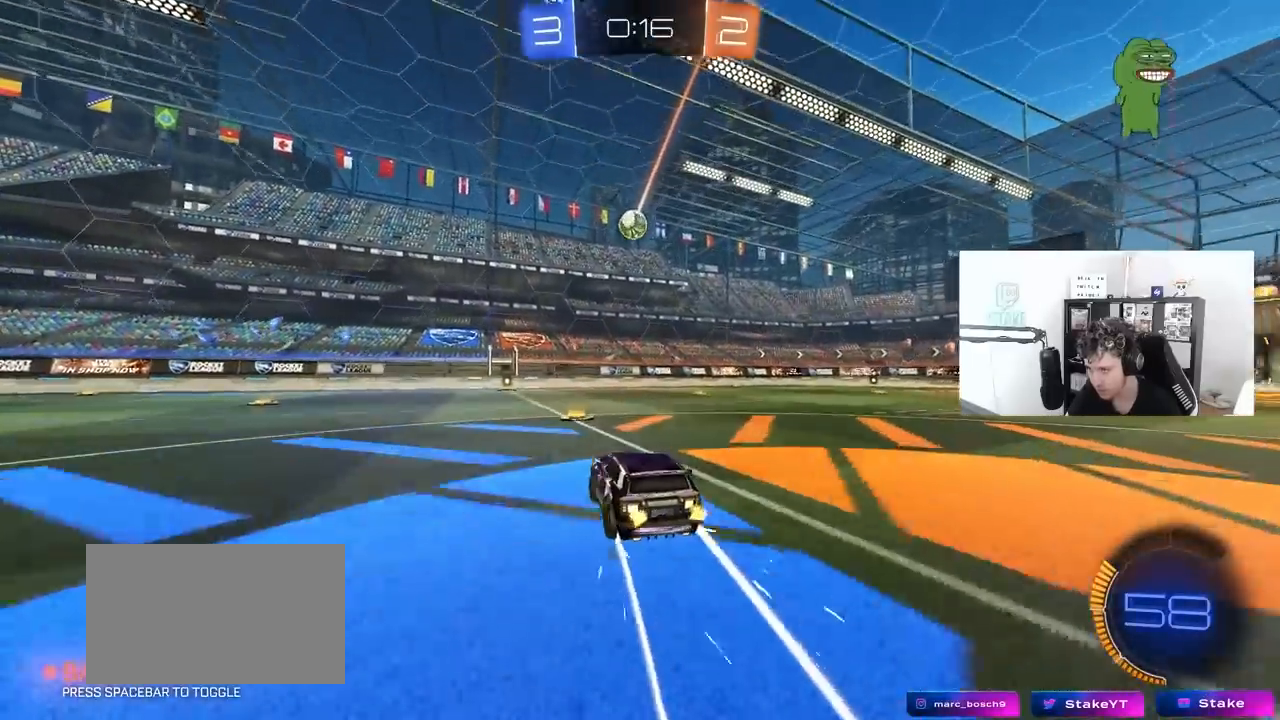
{"keys": ["w"], "mouse": [], "mouse_move": "still", "events": [[67, "a", "up"], [300, "d", "down"], [400, "d", "up"]]}
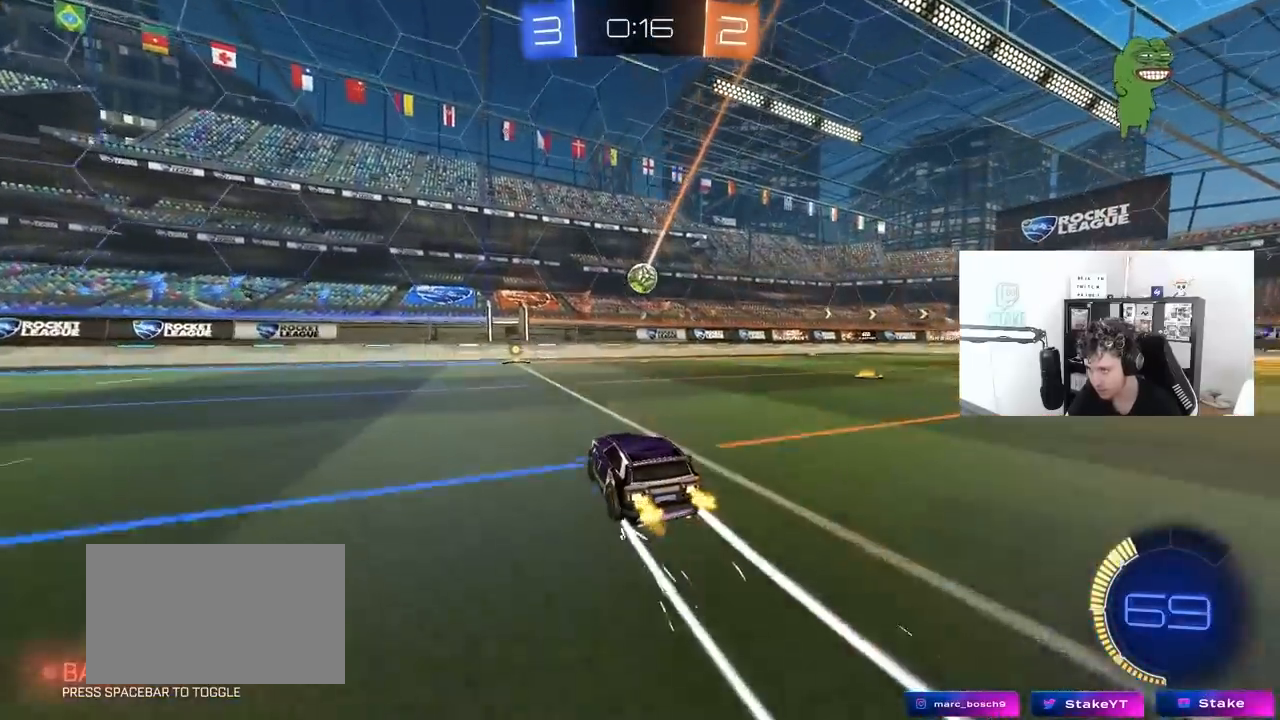
{"keys": ["w"], "mouse": [], "mouse_move": "still", "events": []}
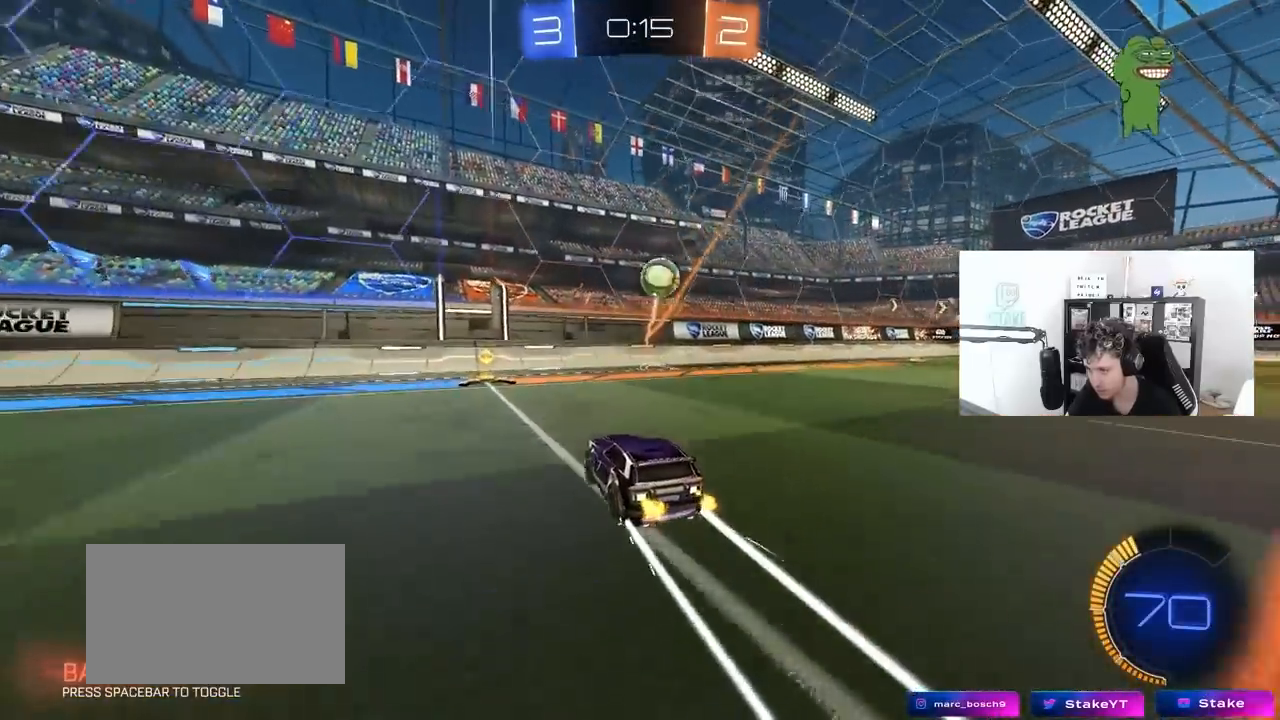
{"keys": ["d", "w"], "mouse": [], "mouse_move": "still", "events": [[50, "a", "down"], [150, "mouse_left", "down"], [200, "a", "up"], [250, "d", "down"], [283, "d", "up"], [333, "mouse_left", "up"], [383, "d", "down"]]}
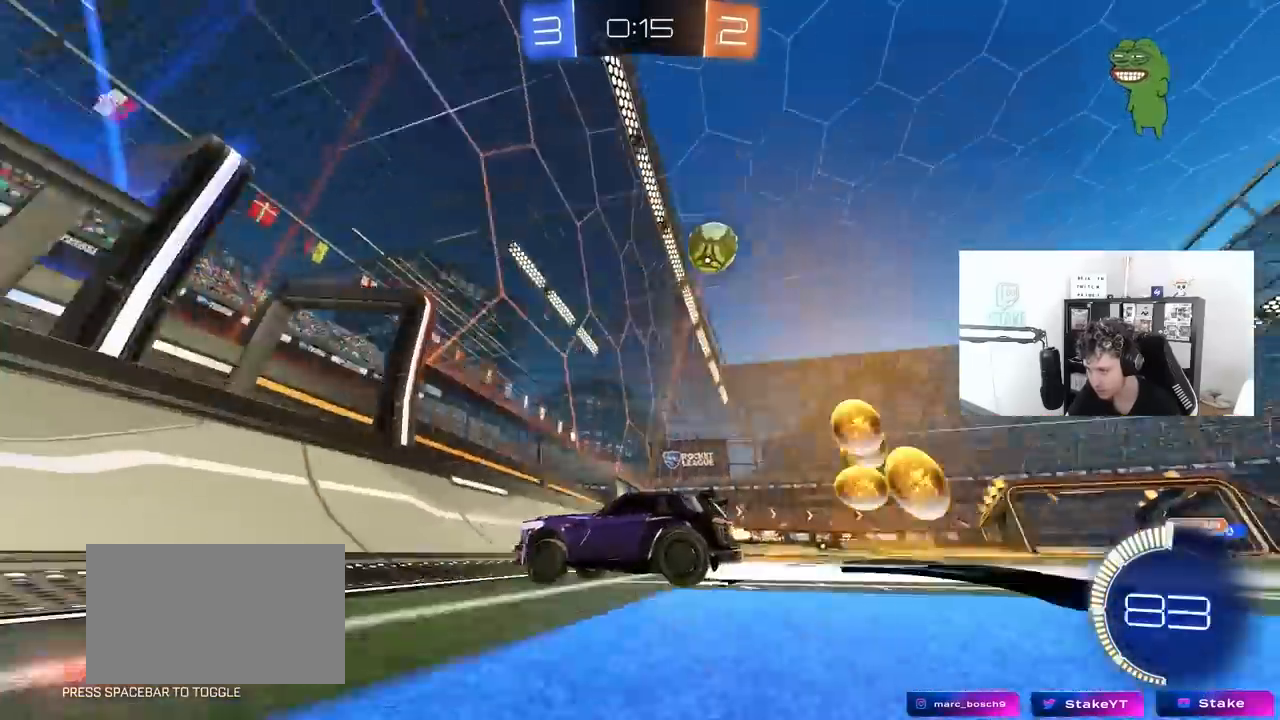
{"keys": ["a", "shift"], "mouse": ["left", "right"], "events": [[17, "d", "up"], [167, "d", "down"], [267, "s", "down"], [267, "w", "up"], [350, "mouse_right", "down"], [450, "a", "down"], [450, "d", "up"], [450, "shift", "down"], [500, "mouse_left", "down"], [500, "s", "up"]]}
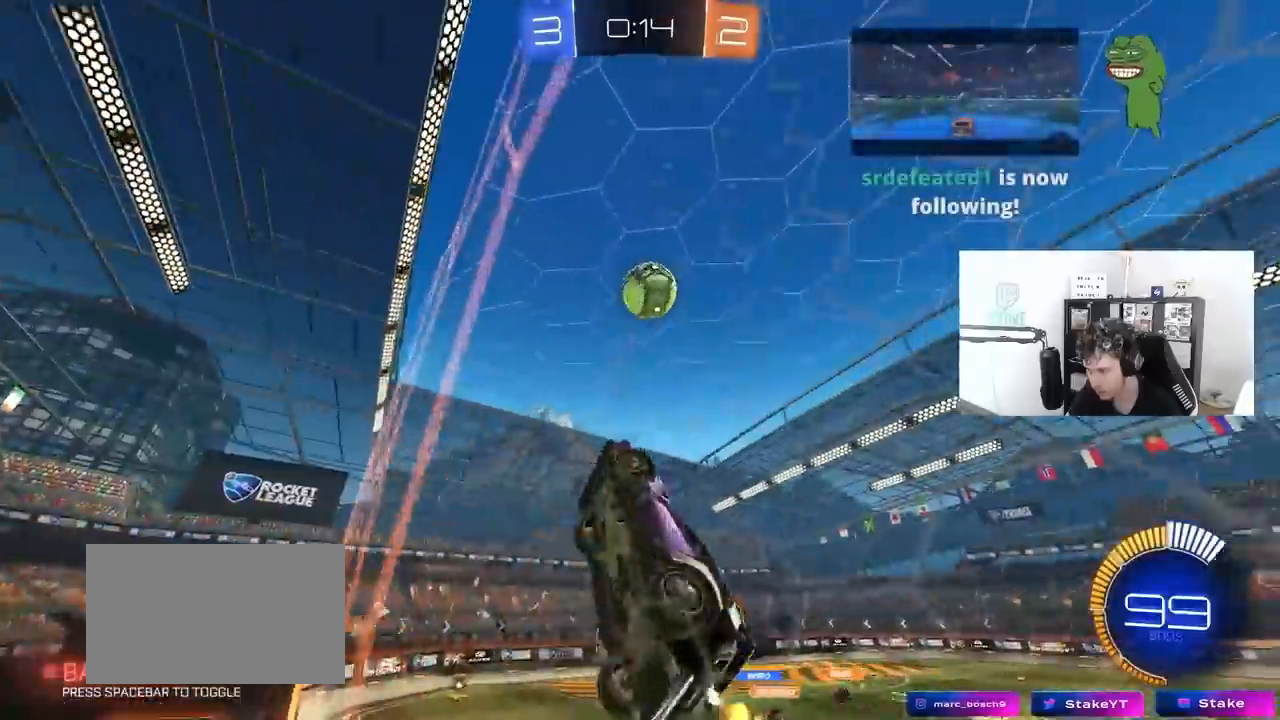
{"keys": ["a", "shift", "w"], "mouse": ["left"], "mouse_move": "still", "events": [[83, "mouse_right", "up"], [183, "mouse_left", "up"], [183, "s", "down"], [267, "mouse_left", "down"], [317, "d", "down"], [367, "shift", "up"], [417, "a", "up"], [417, "d", "up"], [417, "s", "up"], [467, "a", "down"], [467, "shift", "down"], [500, "w", "down"]]}
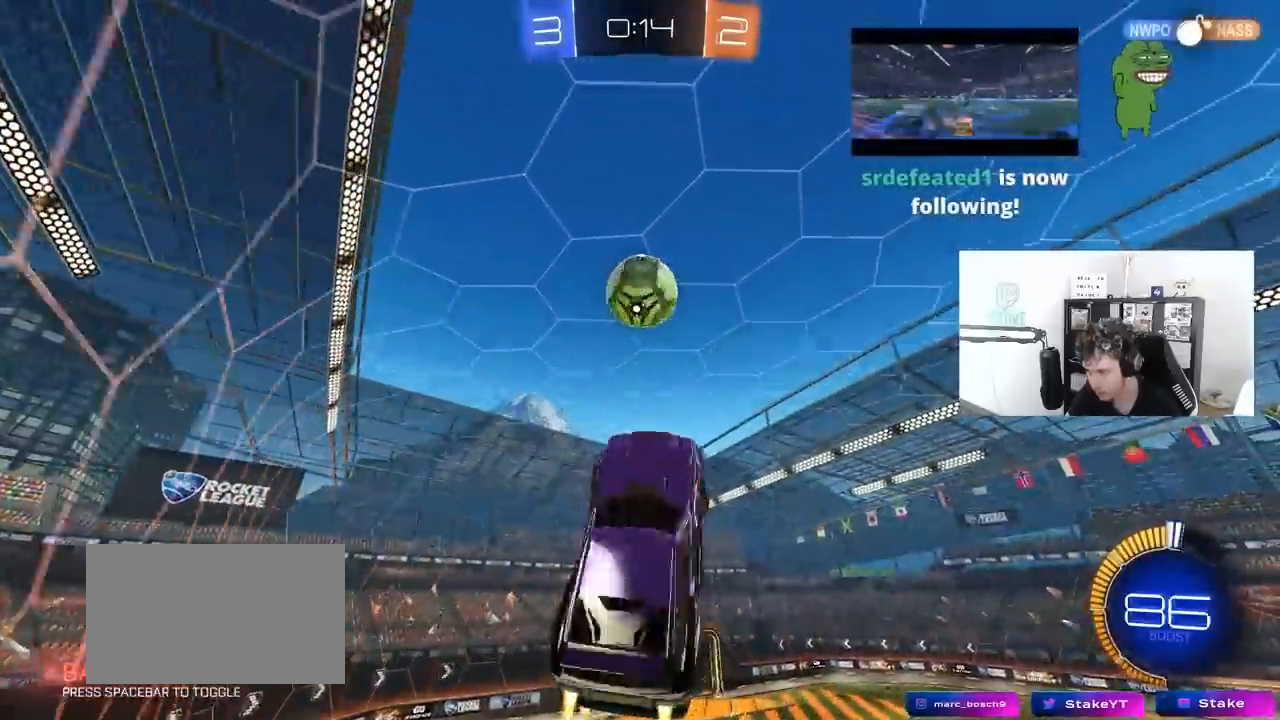
{"keys": ["a", "s"], "mouse": [], "mouse_move": "right", "events": [[150, "mouse_left", "up"], [250, "w", "up"], [333, "s", "down"], [433, "shift", "up"]]}
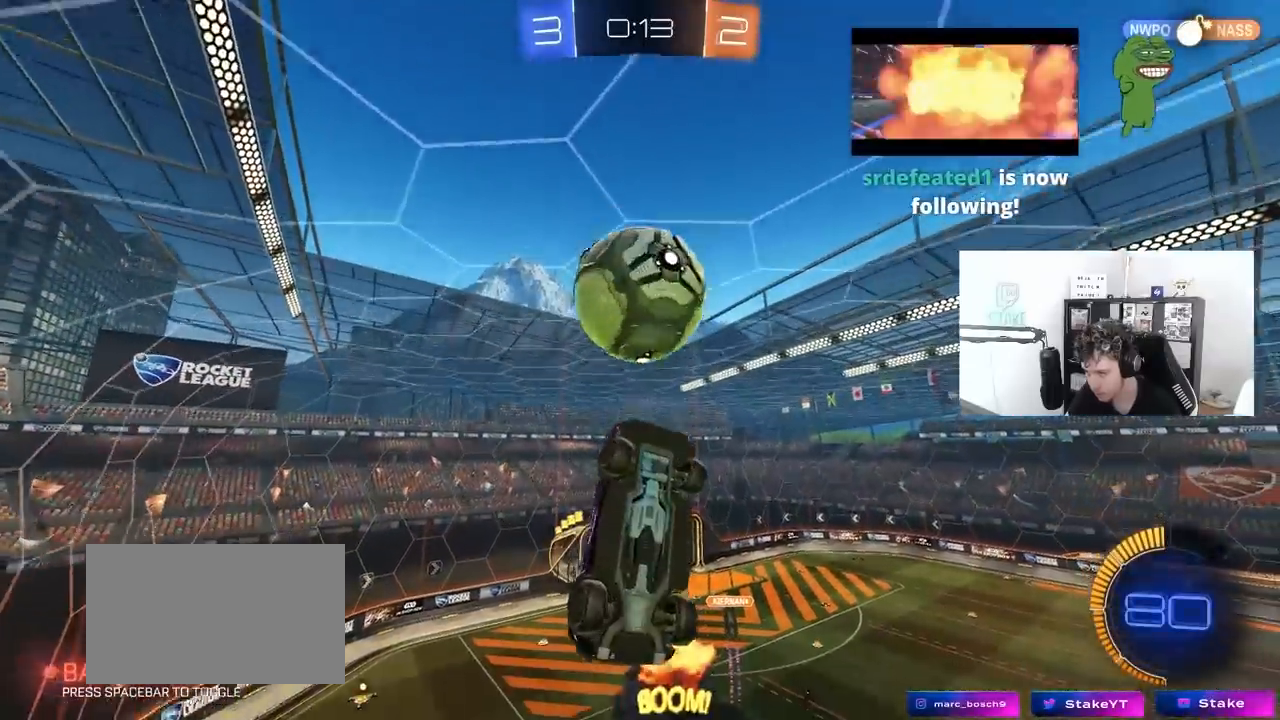
{"keys": ["a", "w"], "mouse": ["left"], "mouse_move": "still", "events": [[67, "a", "up"], [67, "s", "up"], [167, "mouse_left", "down"], [217, "d", "down"], [267, "d", "up"], [450, "a", "down"], [450, "w", "down"]]}
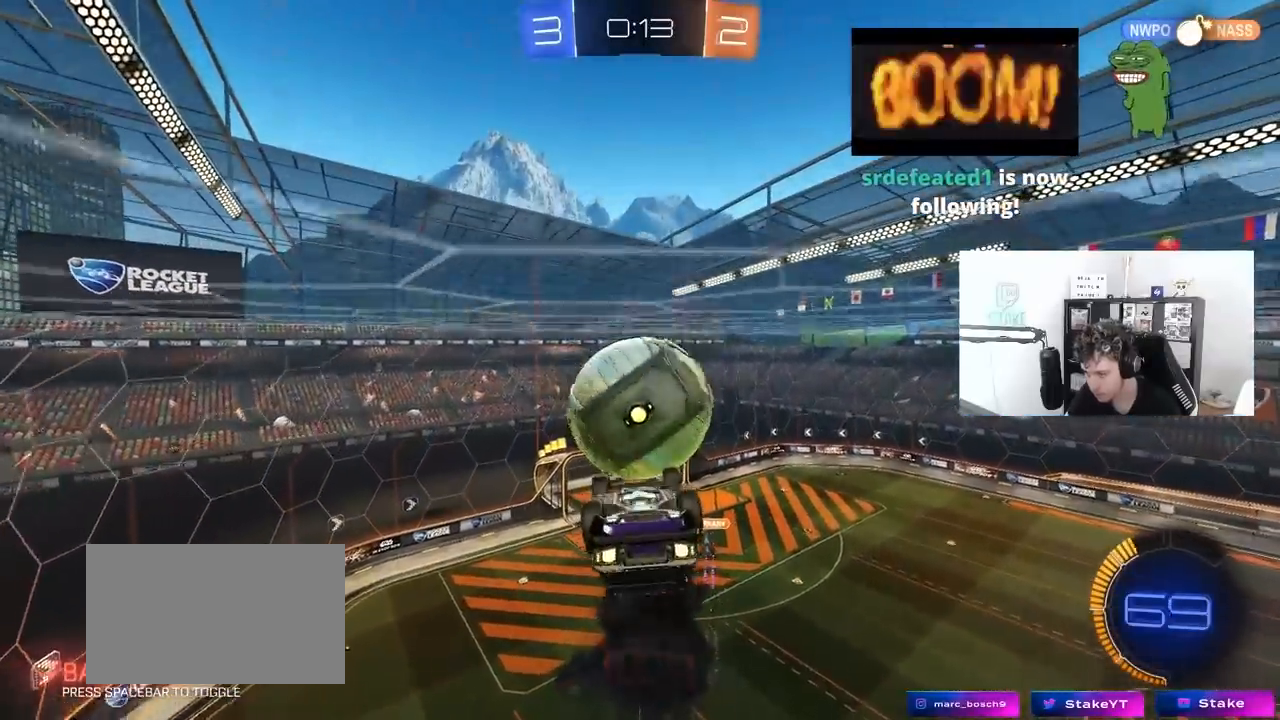
{"keys": ["d"], "mouse": ["left", "right"], "mouse_move": "down-left", "events": [[33, "w", "up"], [133, "w", "down"], [183, "a", "up"], [183, "d", "down"], [183, "w", "up"], [233, "shift", "down"], [317, "d", "up"], [317, "w", "down"], [367, "shift", "up"], [417, "w", "up"], [467, "d", "down"], [467, "mouse_right", "down"]]}
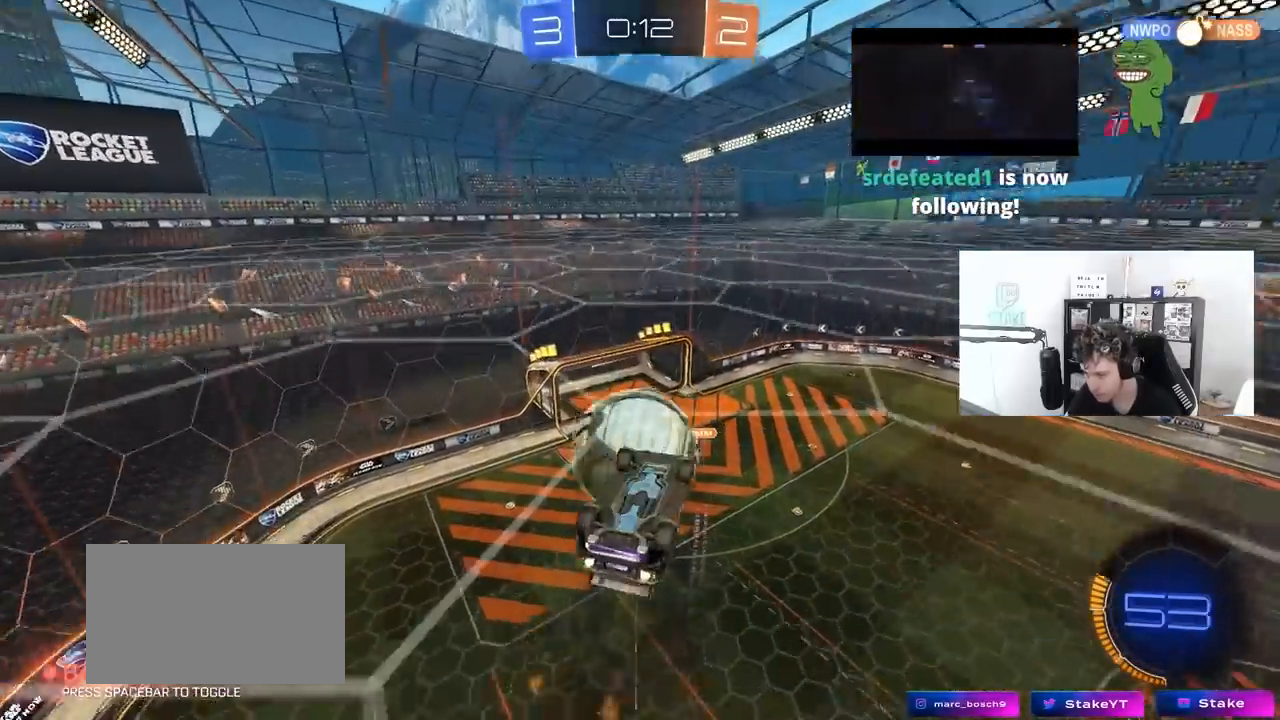
{"keys": [], "mouse": ["right"], "mouse_move": "up-right", "events": [[100, "d", "up"], [150, "d", "down"], [150, "mouse_right", "up"], [200, "d", "up"], [200, "mouse_left", "up"], [250, "mouse_right", "down"], [383, "mouse_right", "up"], [433, "mouse_right", "down"]]}
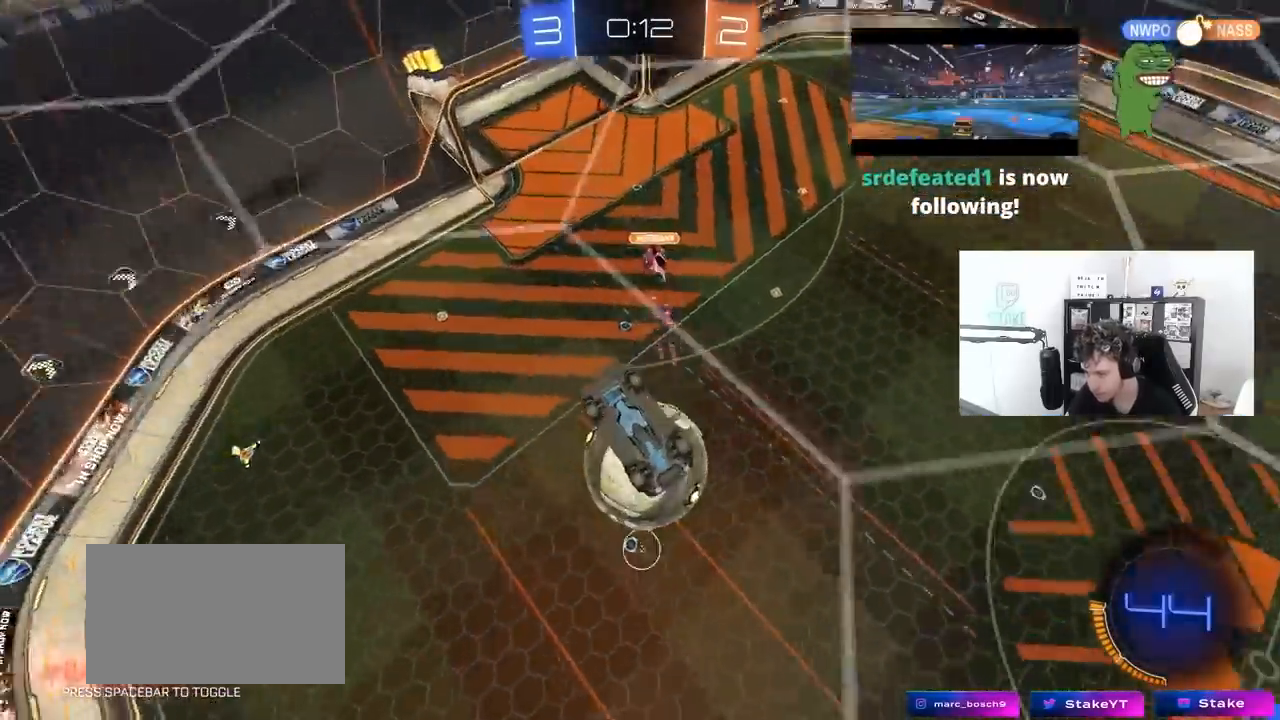
{"keys": ["a", "shift", "w"], "mouse": ["left"], "mouse_move": "down-left", "events": [[17, "a", "down"], [17, "s", "down"], [67, "mouse_right", "up"], [217, "shift", "down"], [300, "s", "up"], [400, "mouse_left", "down"], [450, "w", "down"]]}
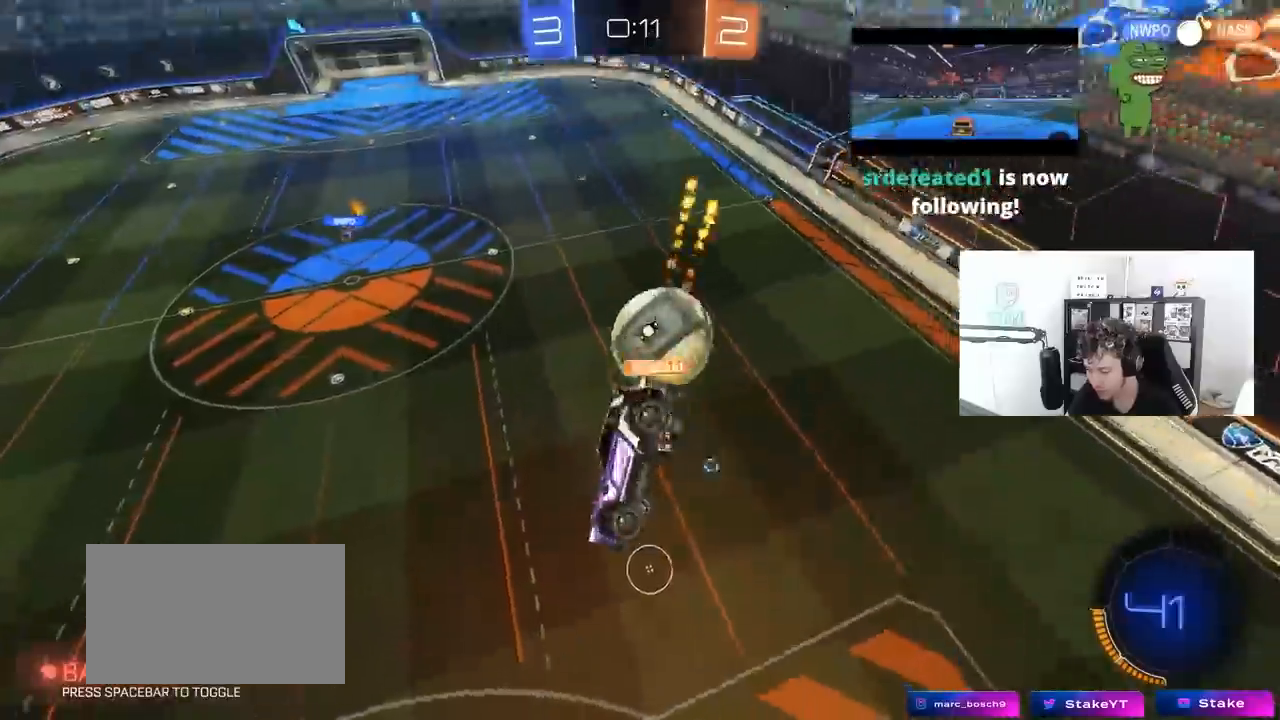
{"keys": [], "mouse": [], "mouse_move": "still", "events": [[133, "mouse_left", "up"], [133, "shift", "up"], [133, "w", "up"], [183, "a", "up"], [283, "d", "down"], [317, "s", "down"], [417, "d", "up"], [417, "s", "up"]]}
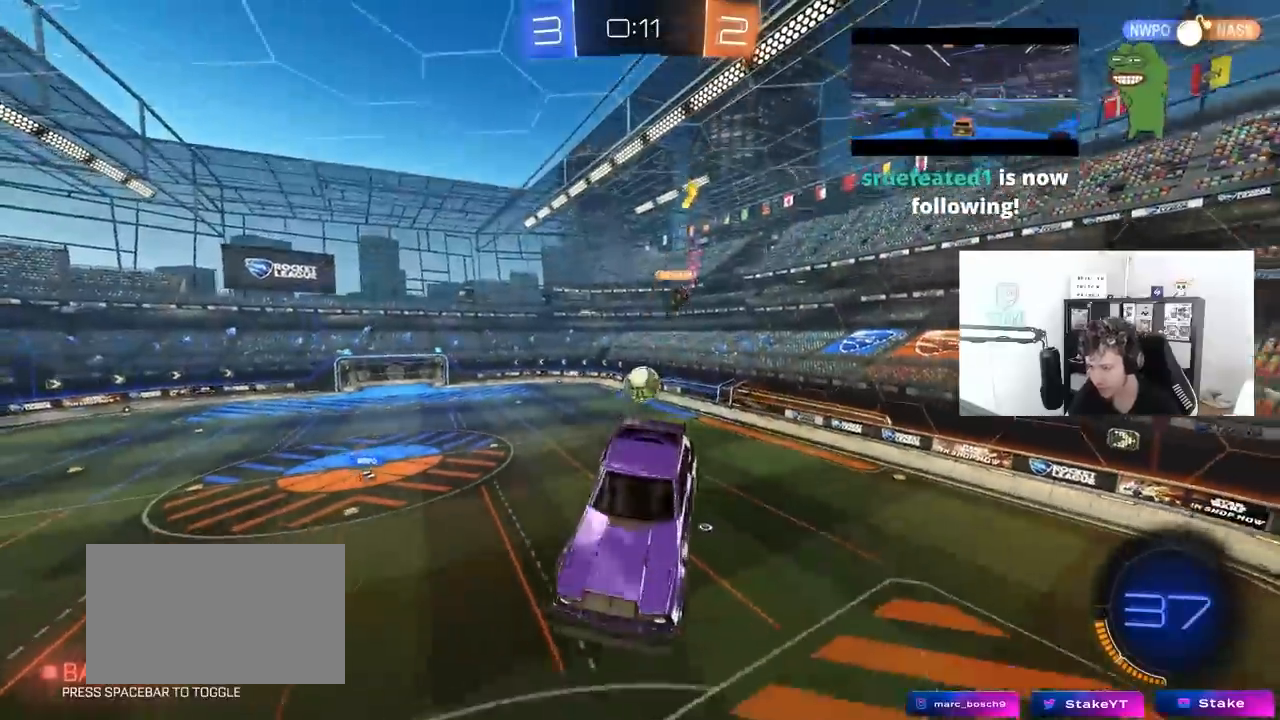
{"keys": ["w"], "mouse": [], "mouse_move": "still", "events": [[50, "d", "down"], [50, "s", "down"], [150, "d", "up"], [150, "s", "up"], [150, "shift", "down"], [250, "shift", "up"], [433, "d", "down"], [483, "d", "up"], [483, "w", "down"]]}
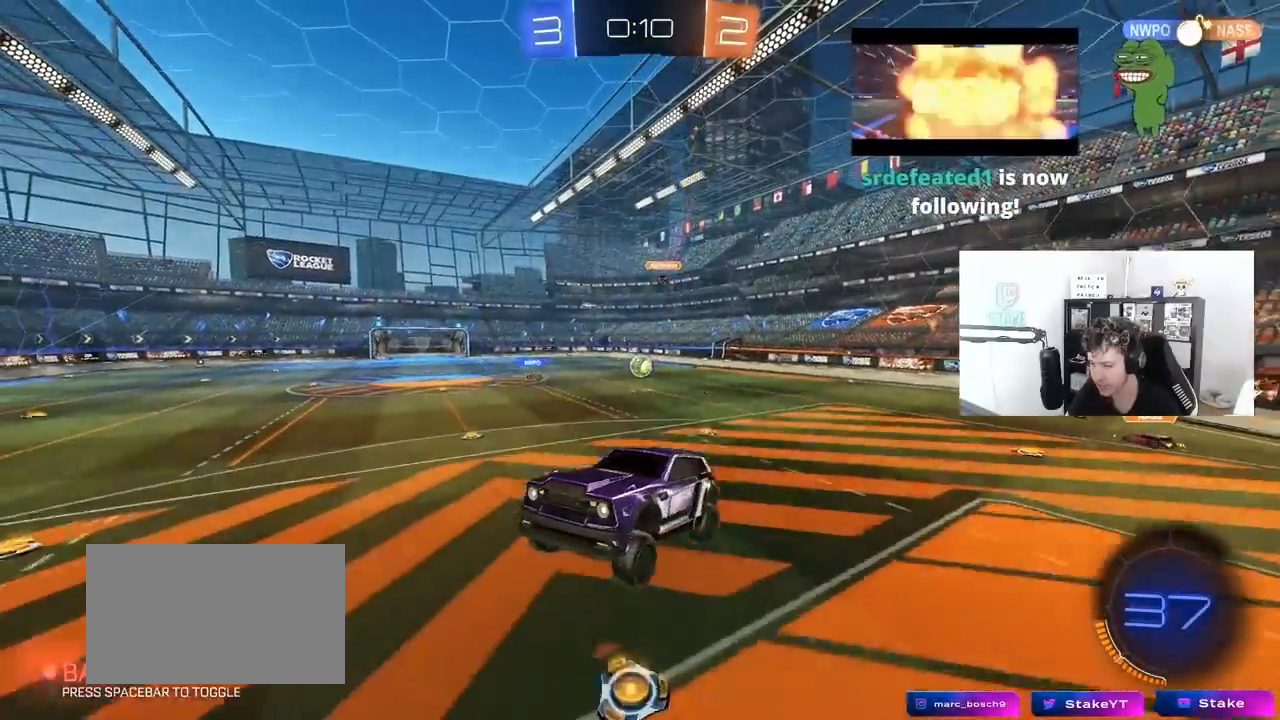
{"keys": ["d", "w"], "mouse": ["left"], "mouse_move": "still", "events": [[117, "mouse_left", "down"], [217, "d", "down"]]}
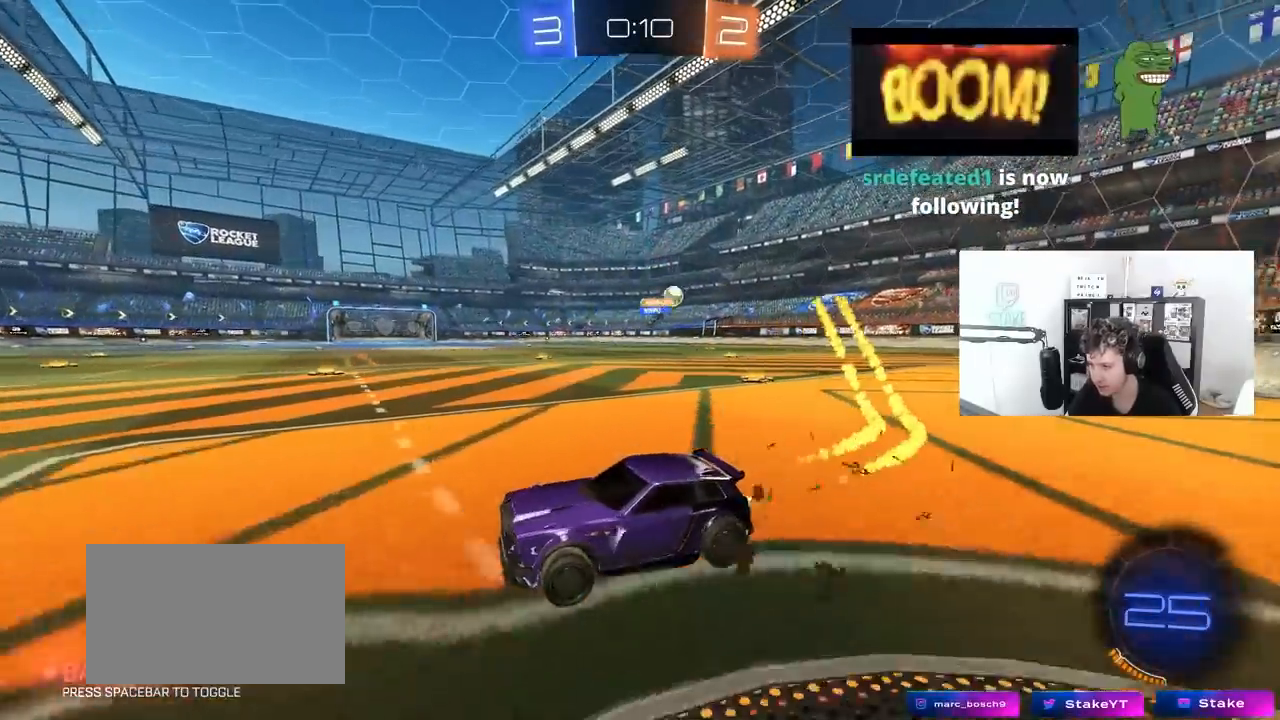
{"keys": ["a", "space", "w"], "mouse": ["left"], "mouse_move": "still", "events": [[83, "d", "up"], [183, "mouse_left", "up"], [233, "d", "down"], [317, "d", "up"], [367, "a", "down"], [367, "mouse_left", "down"], [467, "space", "down"]]}
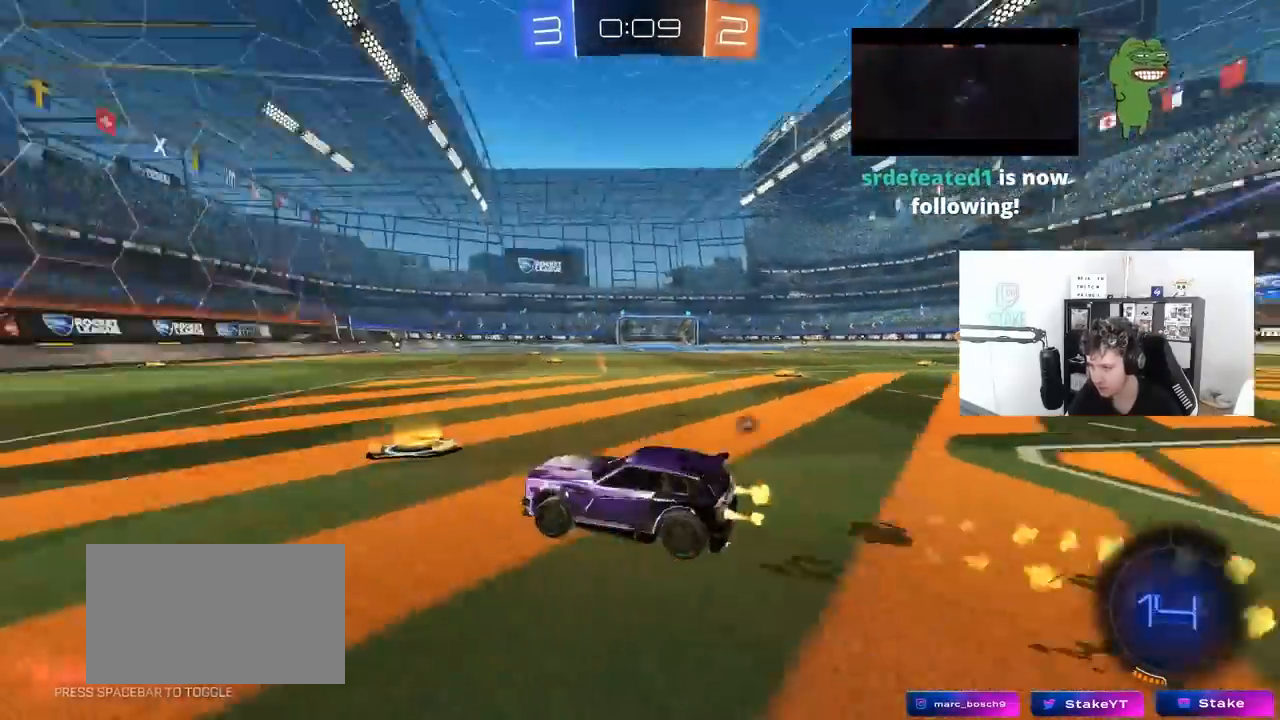
{"keys": ["d", "shift", "w"], "mouse": ["left"], "mouse_move": "still", "events": [[50, "a", "up"], [100, "space", "up"], [250, "a", "down"], [333, "a", "up"], [333, "space", "down"], [383, "d", "down"], [483, "shift", "down"], [483, "space", "up"]]}
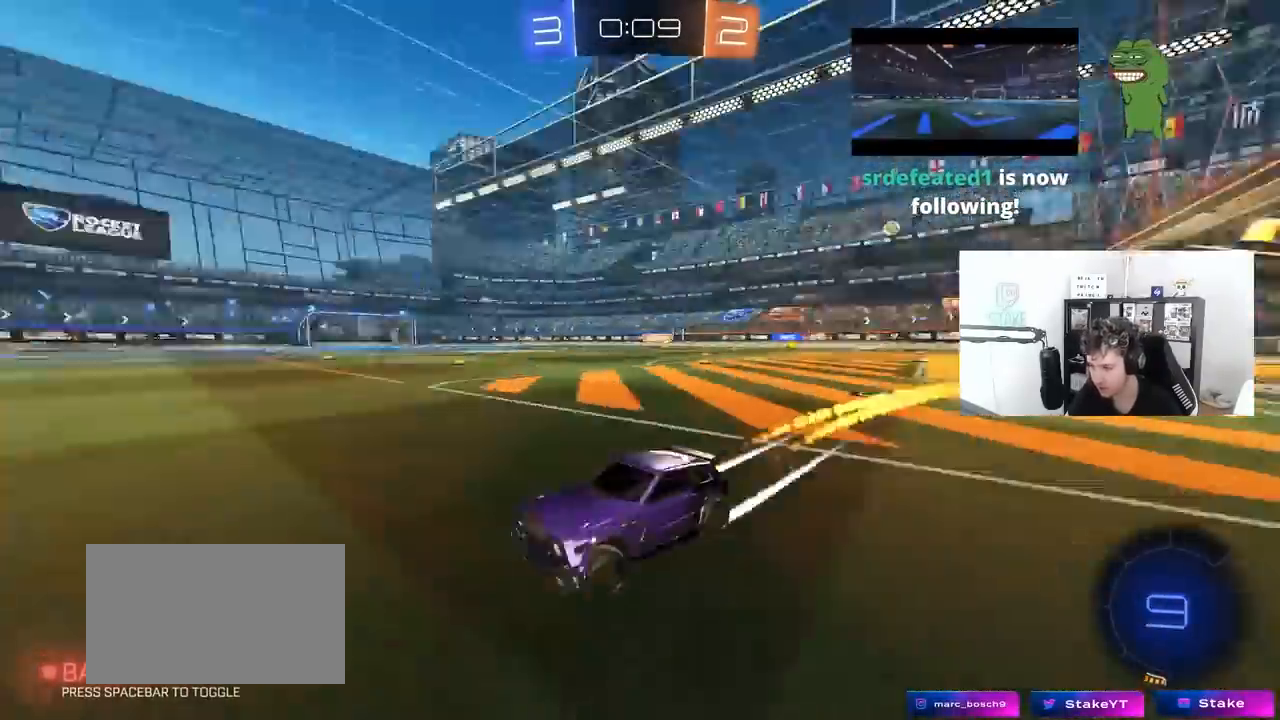
{"keys": ["w"], "mouse": ["left"], "mouse_move": "still", "events": [[17, "mouse_left", "up"], [67, "shift", "up"], [167, "mouse_left", "down"], [500, "d", "up"]]}
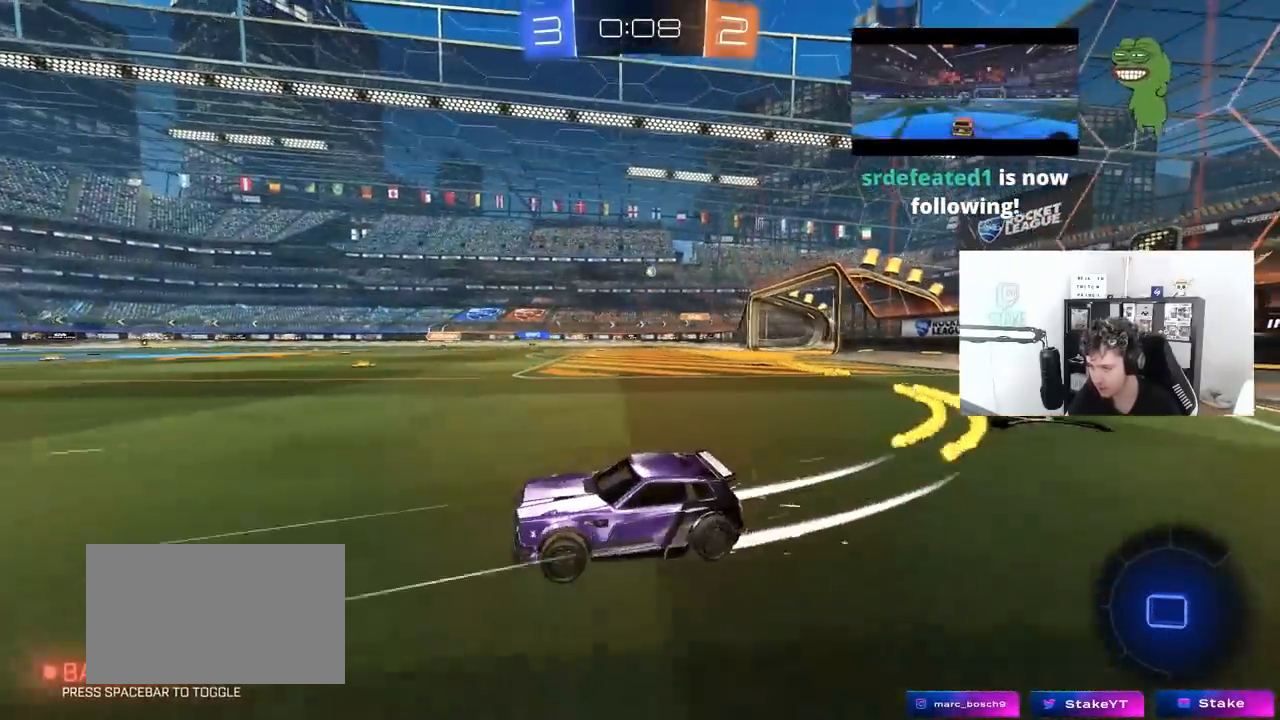
{"keys": ["a", "w"], "mouse": ["left"], "mouse_move": "still", "events": [[183, "mouse_left", "up"], [417, "mouse_left", "down"], [467, "a", "down"]]}
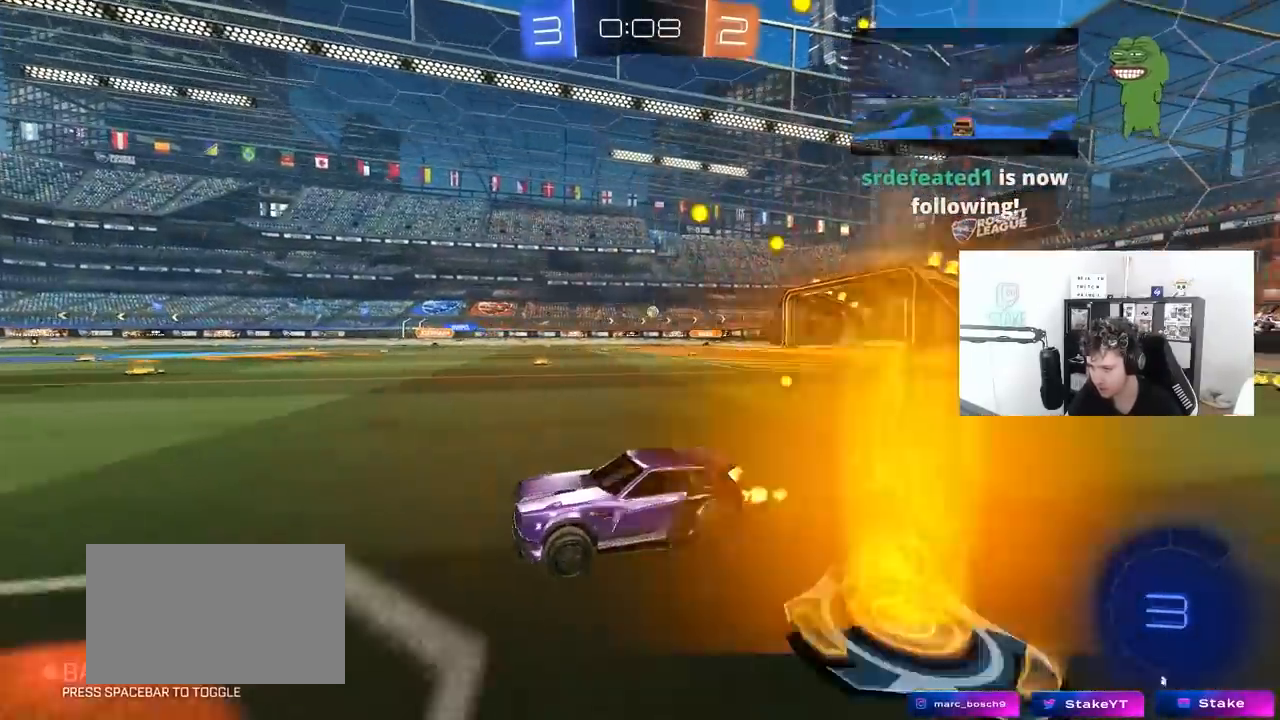
{"keys": ["w"], "mouse": [], "mouse_move": "still", "events": [[50, "a", "up"], [100, "d", "down"], [250, "d", "up"], [433, "mouse_left", "up"]]}